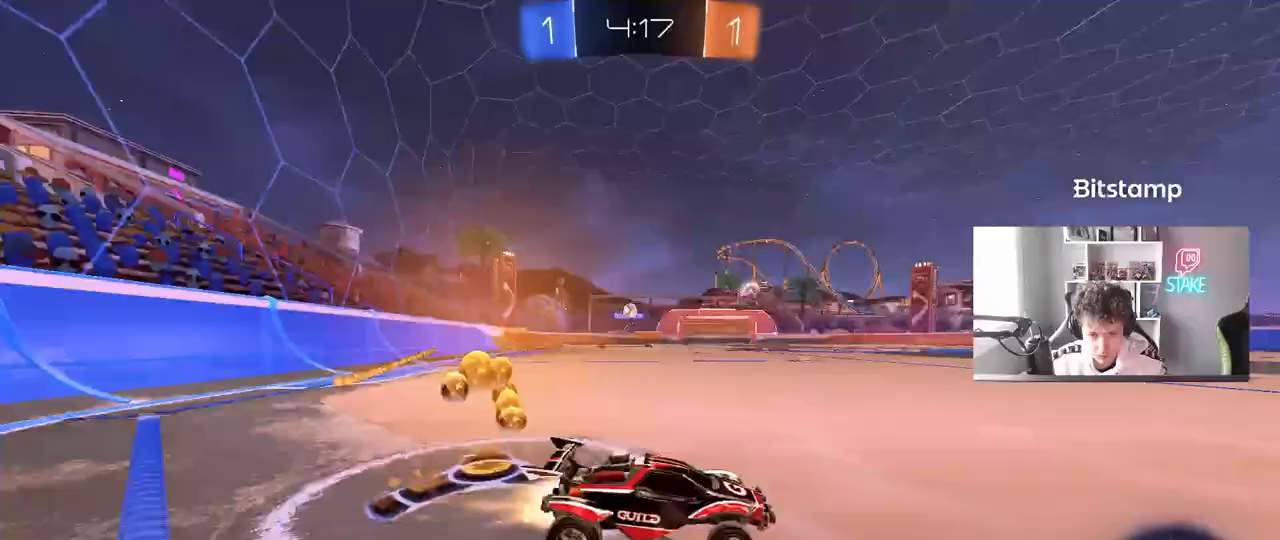
Gameplay with keyboard and mouse; each line is a JSON object with the keys and mouse buttons held at the frame after it. "events" lists presses ("down") and releases ("up") of "1", "2", "3", "4", "5", "a", "alt", "c", "caps_lock", "ctrl", "d", "e", "f", "g", "q", "r", "s", "shift", "space", "t", "tab", "v", "w", "x", "z", "mouse_left", "mouse_wheel" and "mouse_right" between this image and that frame as [ms after this image, input, new state], when the widget could be followed in between. "mouse_left", "mouse_wheel", "mouse_right" = the "left", "wheel", "right" buttons of the "mouse" list. No other keys are recorded. "wheel" means that the mouse wheel is clicked or scrolled. "mouse_move" is the direction in which the mouse moves at that frame (one of eight, or "still"), when it could be read.
{"keys": ["a", "w"], "mouse": ["left"], "mouse_move": "still", "events": [[150, "mouse_left", "up"], [300, "mouse_left", "down"]]}
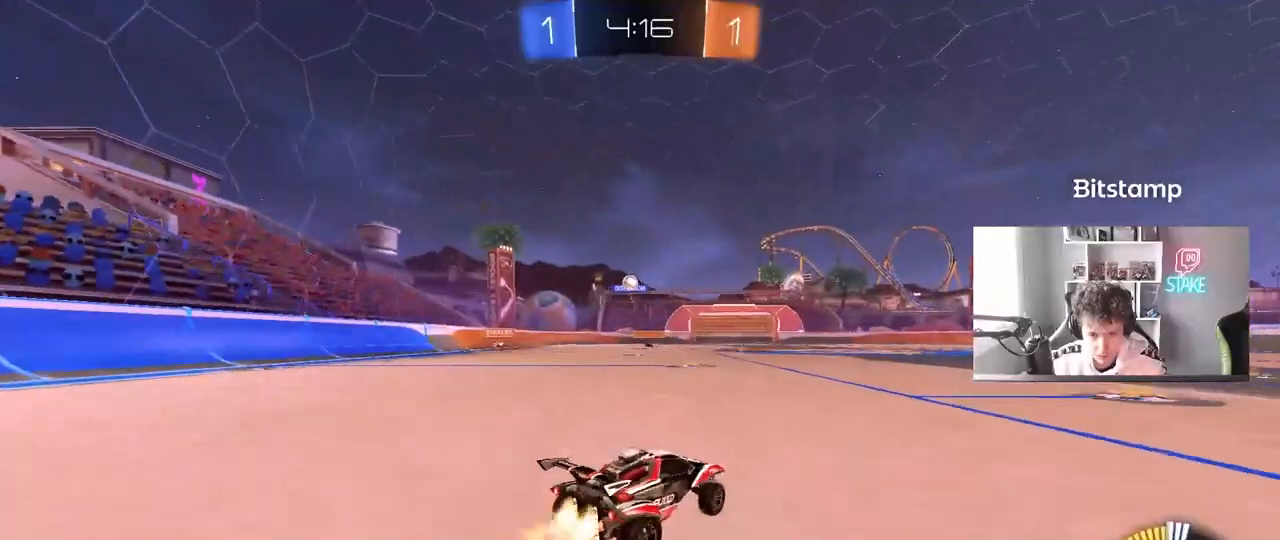
{"keys": [], "mouse": [], "mouse_move": "still", "events": [[17, "a", "up"], [17, "mouse_left", "up"], [350, "d", "down"], [450, "d", "up"], [450, "w", "up"]]}
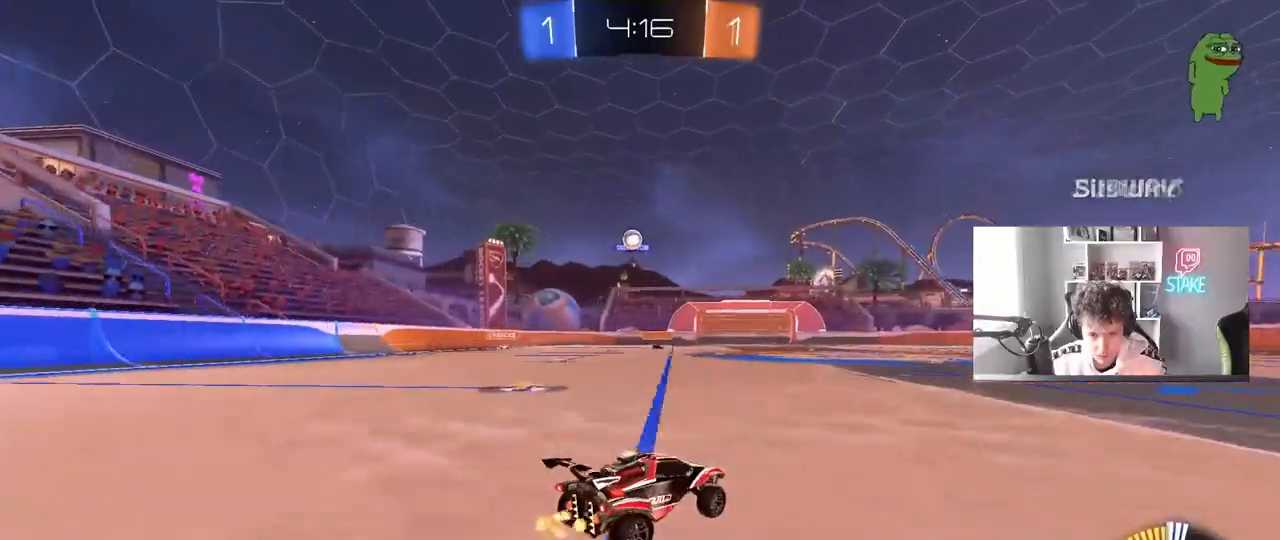
{"keys": ["d", "s"], "mouse": ["left", "right"], "mouse_move": "down-left", "events": [[33, "a", "down"], [317, "s", "down"], [367, "mouse_right", "down"], [417, "a", "up"], [467, "d", "down"], [467, "mouse_left", "down"]]}
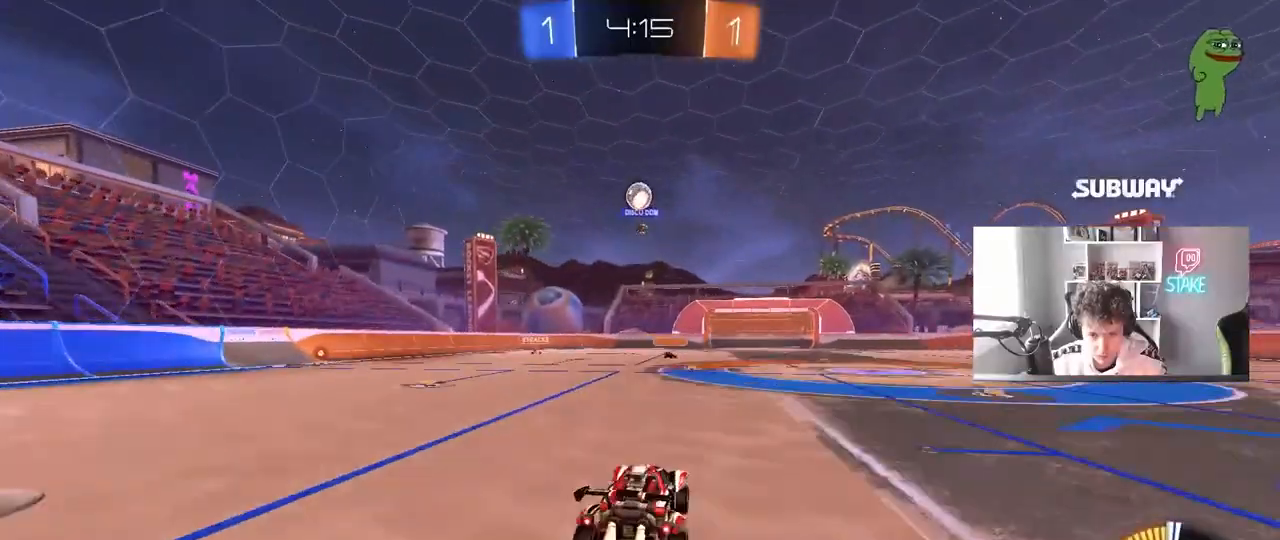
{"keys": ["a", "w"], "mouse": ["left"], "mouse_move": "still", "events": [[100, "mouse_right", "up"], [100, "s", "up"], [150, "d", "up"], [150, "mouse_right", "down"], [200, "d", "down"], [250, "s", "down"], [283, "mouse_right", "up"], [283, "s", "up"], [333, "shift", "down"], [383, "a", "down"], [383, "d", "up"], [383, "w", "down"], [433, "shift", "up"]]}
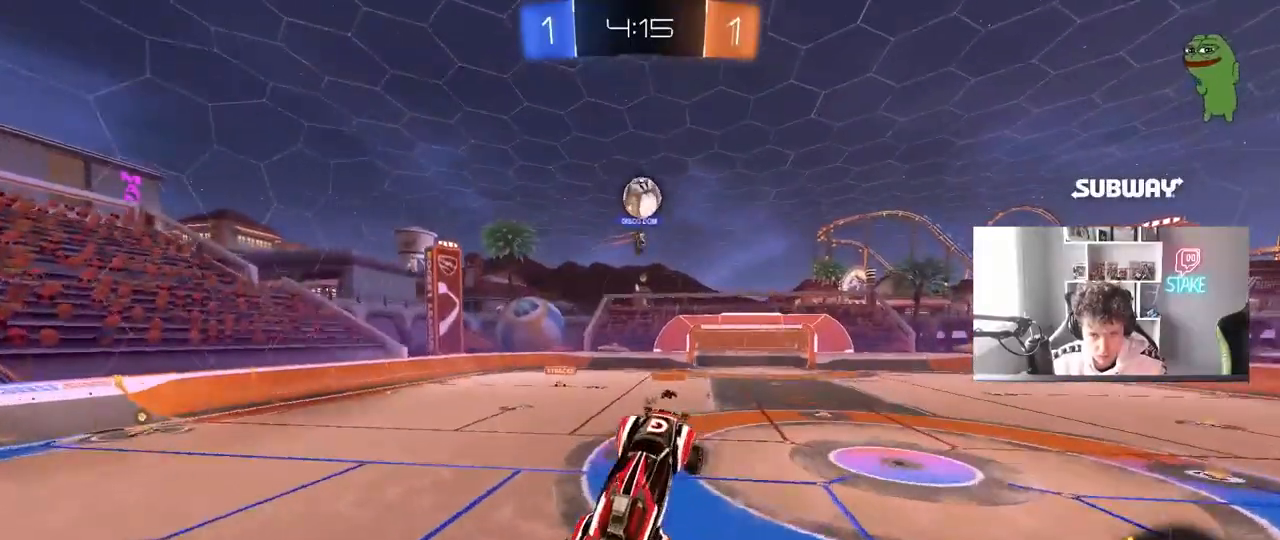
{"keys": ["d", "w"], "mouse": ["left"], "mouse_move": "still", "events": [[17, "w", "up"], [167, "mouse_left", "up"], [267, "a", "up"], [267, "mouse_left", "down"], [300, "a", "down"], [350, "w", "down"], [450, "a", "up"], [450, "d", "down"]]}
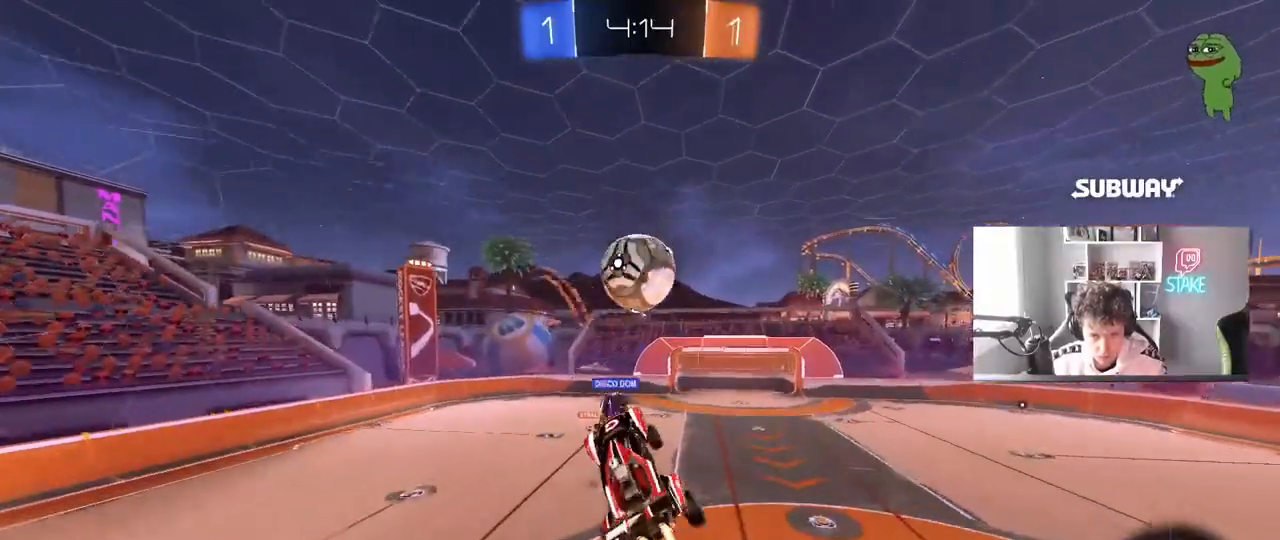
{"keys": ["a", "shift", "w"], "mouse": [], "mouse_move": "still", "events": [[83, "d", "up"], [183, "w", "up"], [233, "a", "down"], [233, "shift", "down"], [317, "mouse_left", "up"], [317, "w", "down"]]}
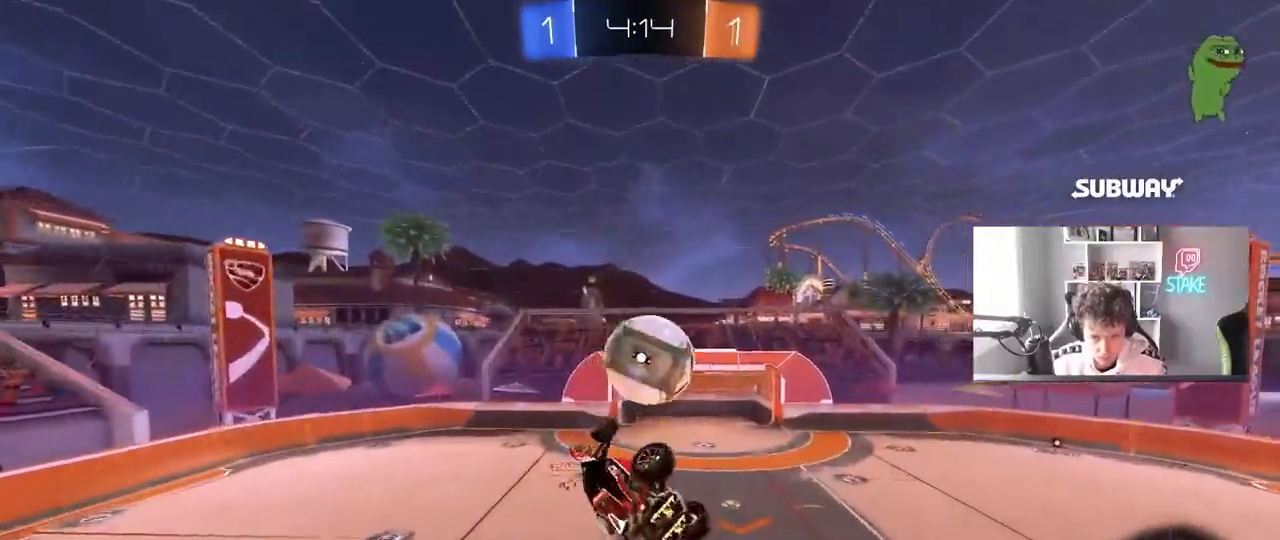
{"keys": ["a", "shift"], "mouse": ["left"], "mouse_move": "still", "events": [[100, "shift", "up"], [150, "w", "up"], [250, "s", "down"], [383, "mouse_left", "down"], [383, "shift", "down"], [483, "s", "up"]]}
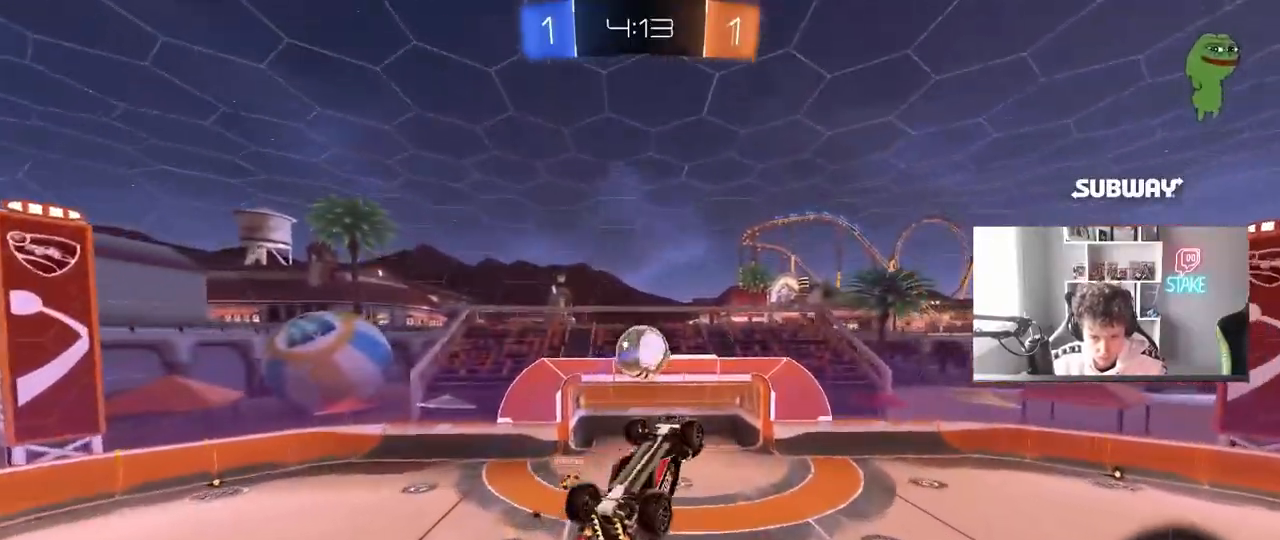
{"keys": ["s"], "mouse": [], "mouse_move": "still", "events": [[33, "mouse_left", "up"], [117, "w", "down"], [267, "shift", "up"], [267, "w", "up"], [350, "a", "up"], [450, "s", "down"]]}
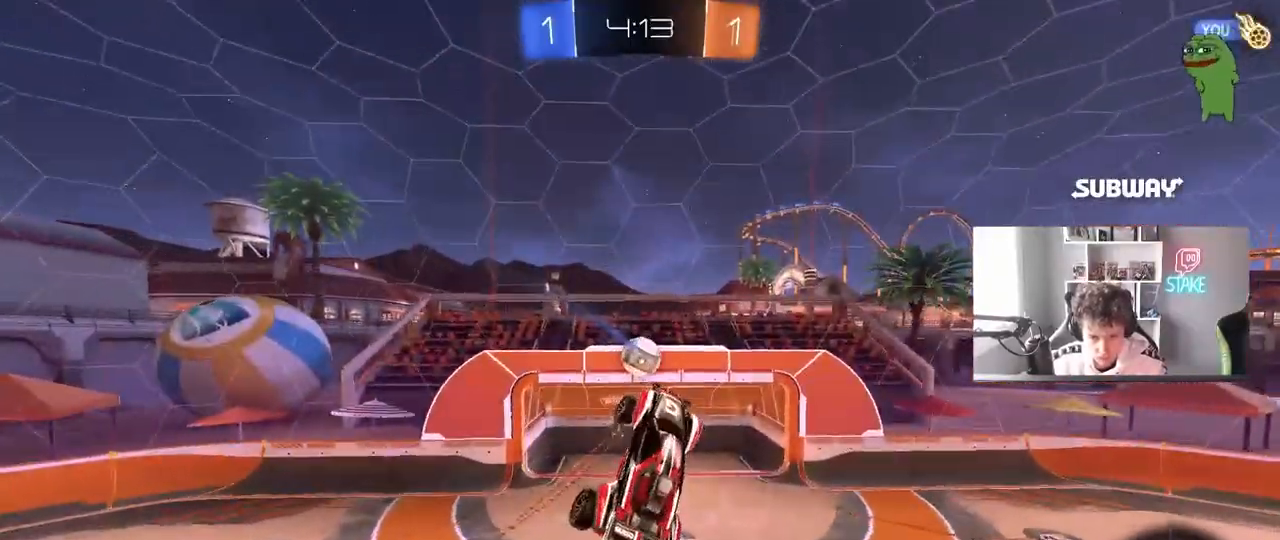
{"keys": ["a", "w"], "mouse": [], "mouse_move": "still", "events": [[50, "s", "up"], [133, "d", "down"], [133, "mouse_left", "down"], [267, "d", "up"], [267, "mouse_left", "up"], [317, "a", "down"], [367, "shift", "down"], [367, "w", "down"], [467, "shift", "up"]]}
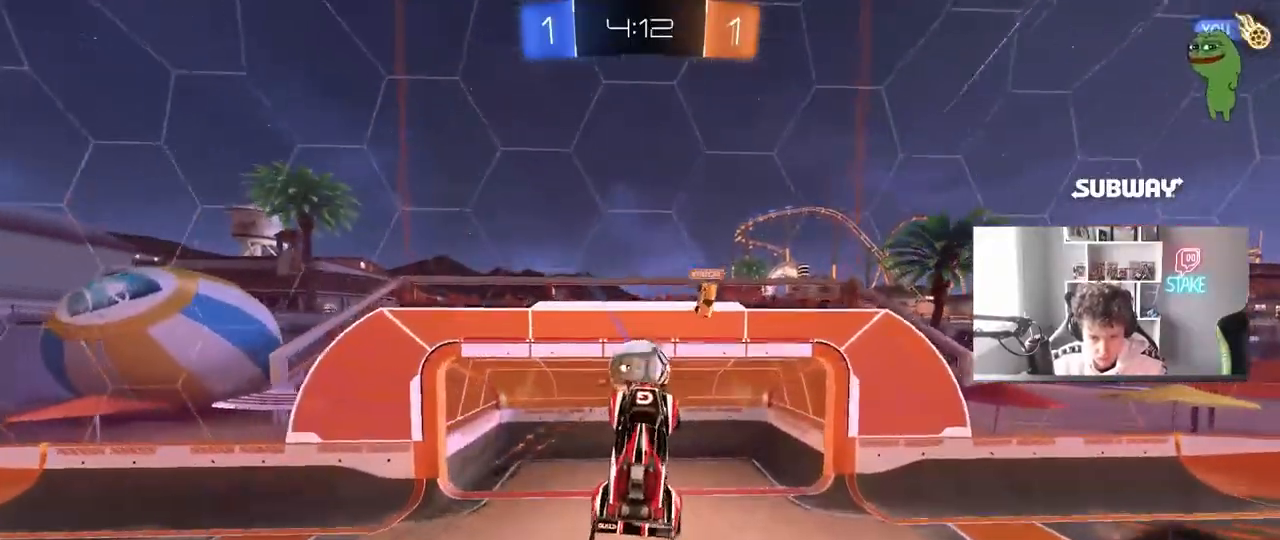
{"keys": ["a"], "mouse": [], "mouse_move": "still", "events": [[17, "a", "up"], [17, "w", "up"], [100, "a", "down"], [100, "s", "down"], [150, "mouse_left", "down"], [283, "a", "up"], [283, "mouse_left", "up"], [283, "s", "up"], [383, "a", "down"]]}
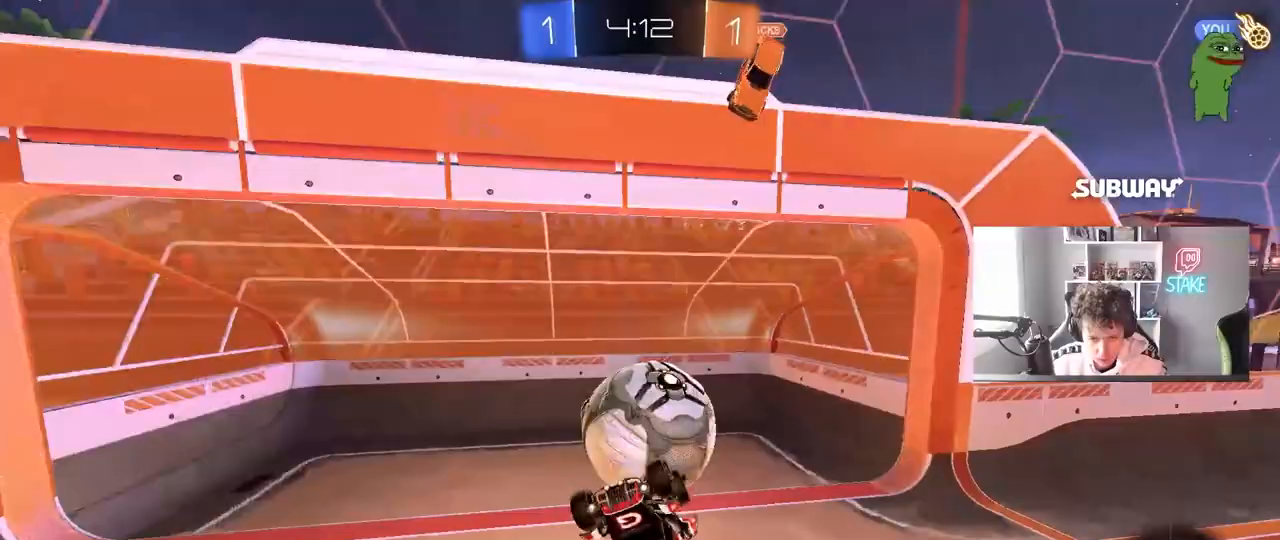
{"keys": ["a", "shift"], "mouse": [], "mouse_move": "still", "events": [[117, "s", "down"], [350, "s", "up"], [400, "shift", "down"]]}
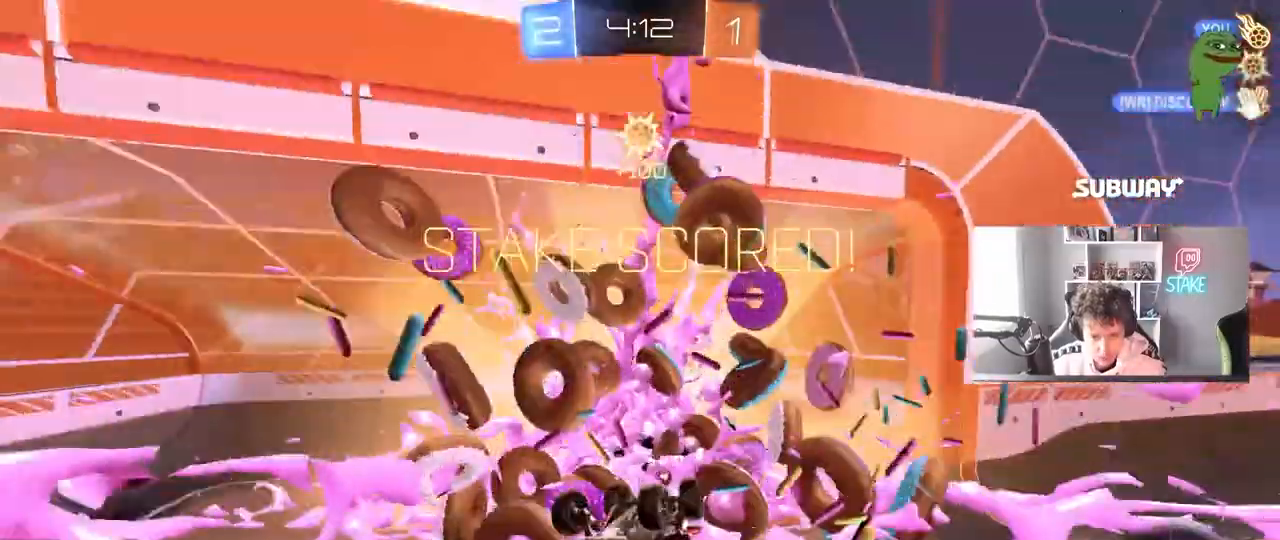
{"keys": ["a", "shift", "w"], "mouse": [], "mouse_move": "still", "events": [[33, "w", "down"], [83, "space", "down"], [283, "shift", "up"], [283, "space", "up"], [283, "w", "up"], [417, "shift", "down"], [467, "w", "down"]]}
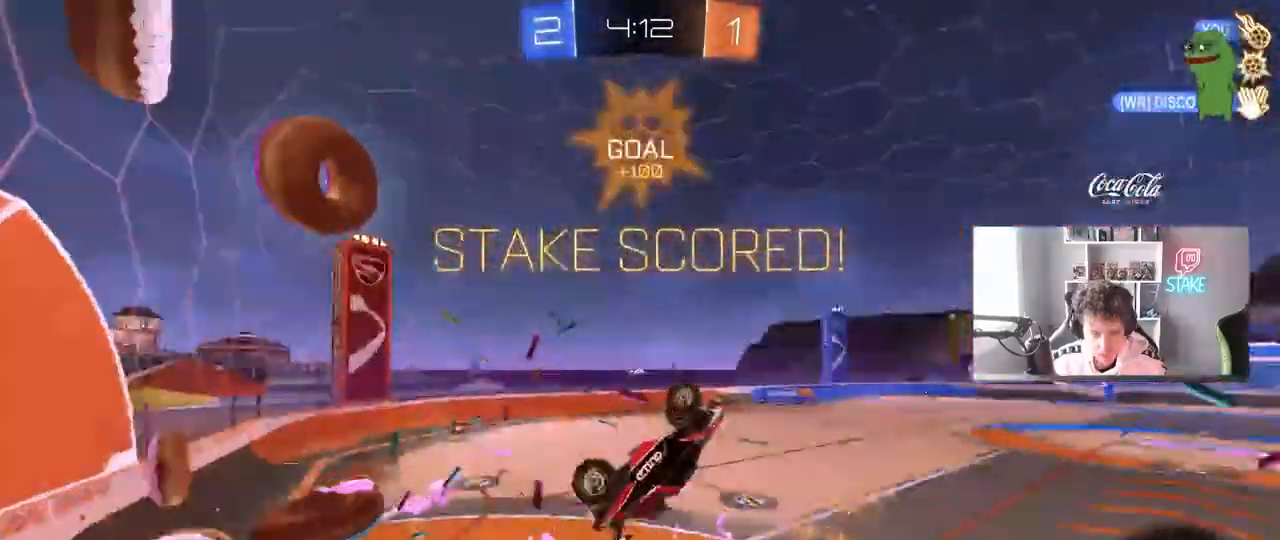
{"keys": ["d", "q", "s"], "mouse": ["left"], "mouse_move": "still", "events": [[50, "a", "up"], [50, "shift", "up"], [150, "mouse_left", "down"], [150, "w", "up"], [250, "q", "down"], [283, "s", "down"], [433, "d", "down"]]}
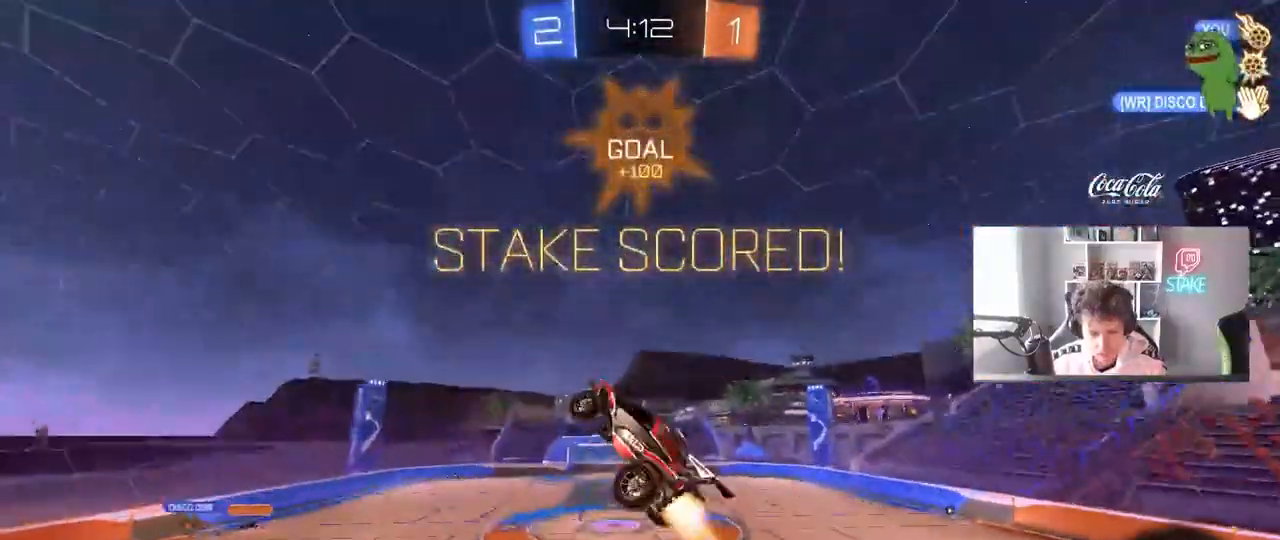
{"keys": ["a", "q", "s"], "mouse": ["left"], "mouse_move": "still", "events": [[267, "d", "up"], [267, "s", "up"], [300, "a", "down"], [500, "s", "down"]]}
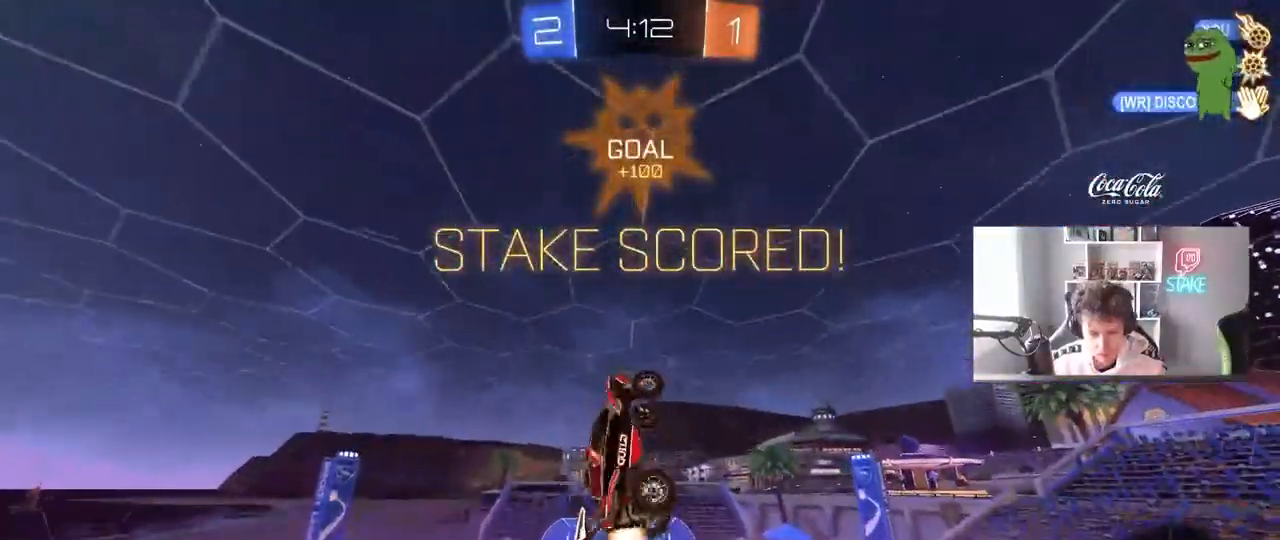
{"keys": ["d"], "mouse": [], "mouse_move": "still", "events": [[50, "mouse_left", "up"], [233, "a", "up"], [233, "mouse_left", "down"], [233, "s", "up"], [283, "q", "up"], [367, "d", "down"], [367, "mouse_left", "up"], [367, "s", "down"], [417, "s", "up"], [417, "shift", "down"], [500, "shift", "up"]]}
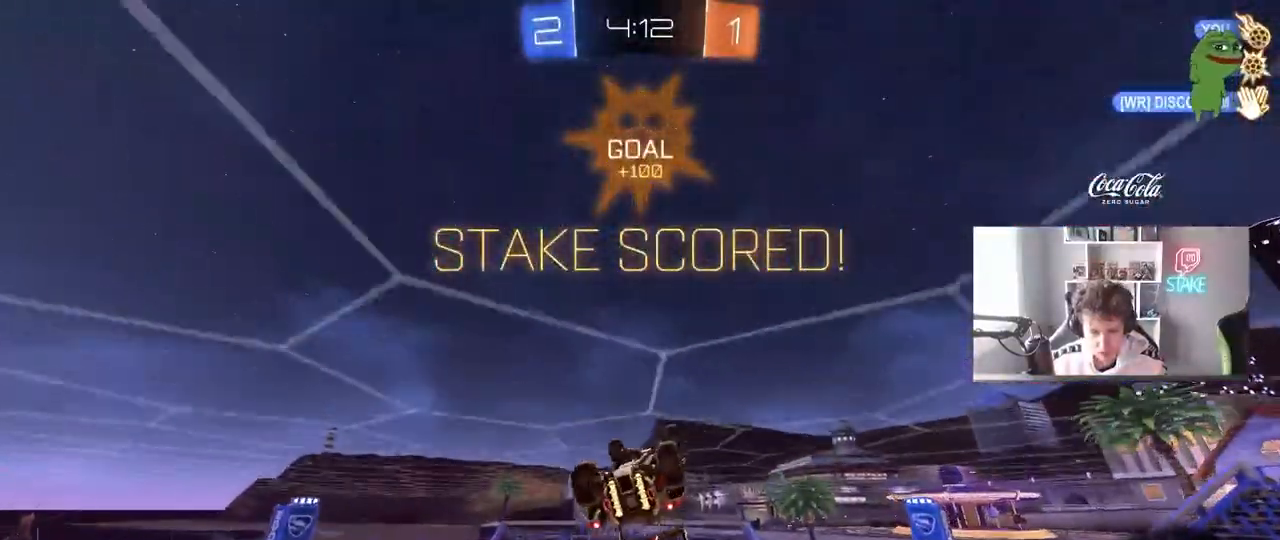
{"keys": ["w"], "mouse": ["right"], "mouse_move": "up", "events": [[50, "d", "up"], [200, "d", "down"], [250, "mouse_right", "down"], [333, "mouse_right", "up"], [433, "d", "up"], [433, "w", "down"], [483, "mouse_right", "down"]]}
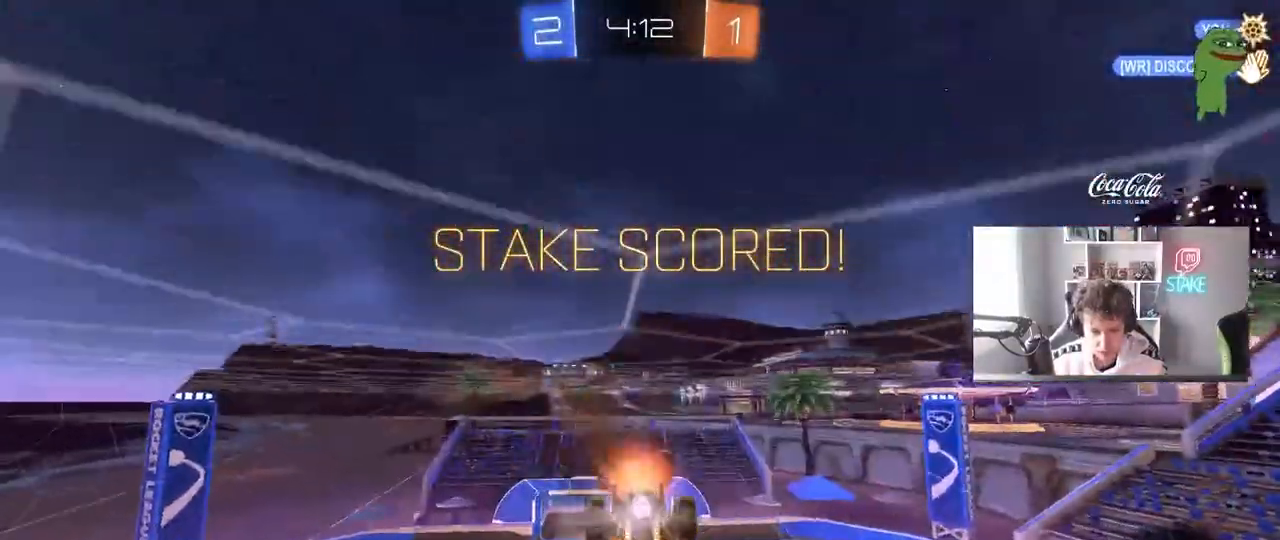
{"keys": ["a", "s", "shift"], "mouse": [], "mouse_move": "still", "events": [[33, "mouse_left", "down"], [67, "s", "down"], [67, "w", "up"], [117, "mouse_left", "up"], [117, "shift", "down"], [167, "a", "down"], [167, "mouse_right", "up"]]}
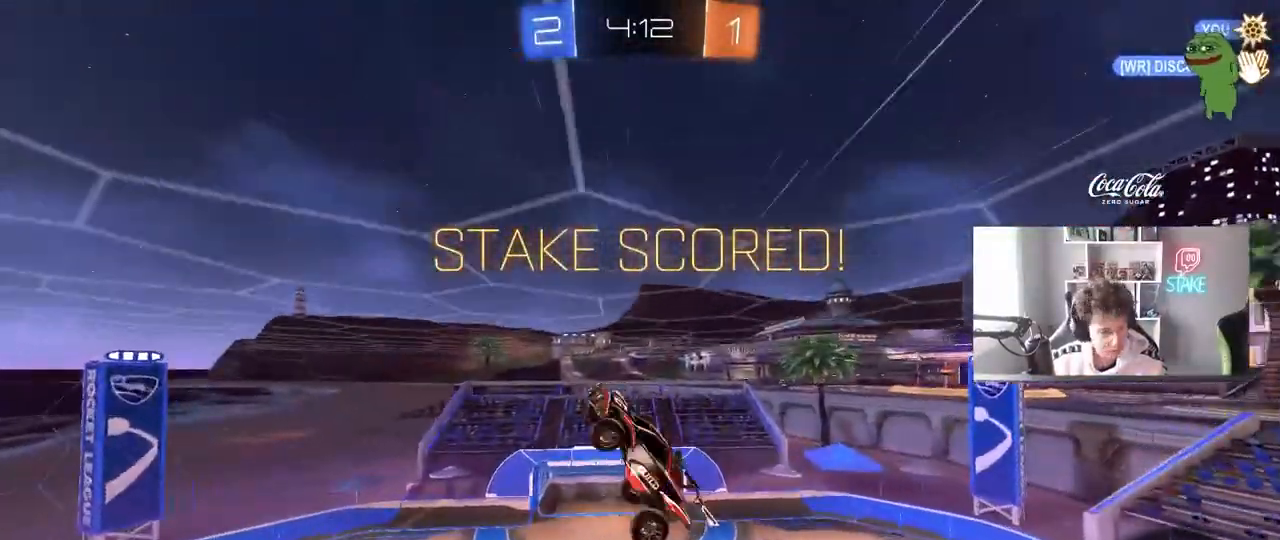
{"keys": ["d", "q", "w"], "mouse": [], "mouse_move": "still", "events": [[133, "a", "up"], [133, "mouse_right", "down"], [133, "shift", "up"], [183, "d", "down"], [183, "s", "up"], [283, "mouse_right", "up"], [283, "q", "down"], [283, "w", "down"]]}
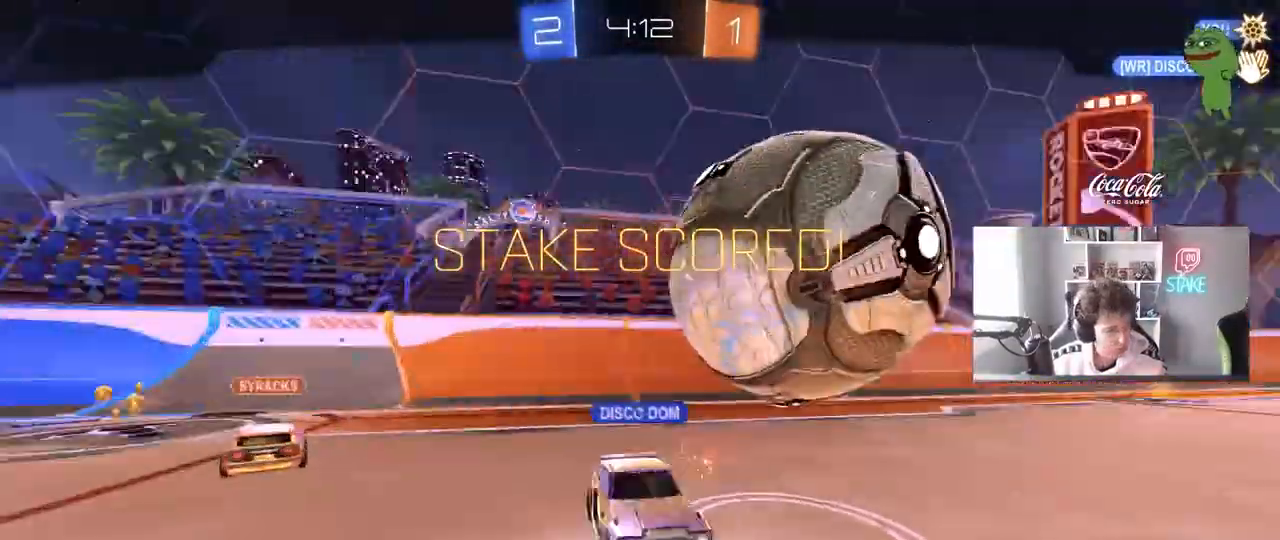
{"keys": [], "mouse": [], "mouse_move": "still", "events": [[17, "mouse_right", "down"], [67, "d", "up"], [67, "w", "up"], [150, "a", "down"], [200, "mouse_right", "up"], [283, "mouse_right", "down"], [333, "a", "up"], [383, "q", "up"], [483, "mouse_right", "up"]]}
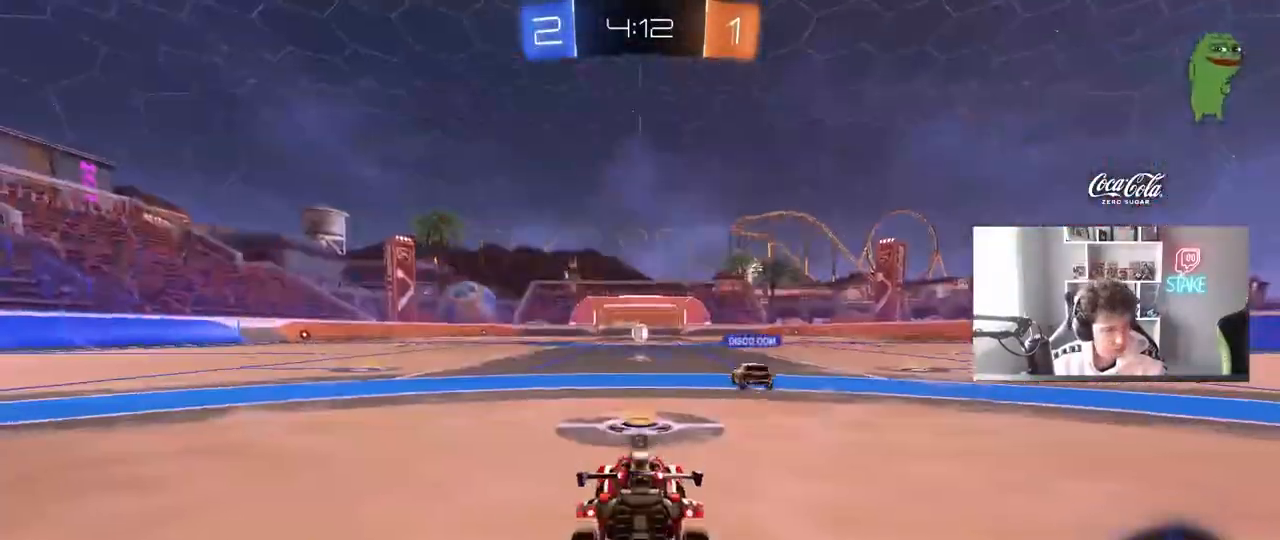
{"keys": [], "mouse": ["wheel"], "mouse_move": "down-left", "events": [[67, "tab", "down"], [117, "mouse_right", "down"], [317, "mouse_right", "up"], [400, "tab", "up"], [450, "mouse_wheel", "down"]]}
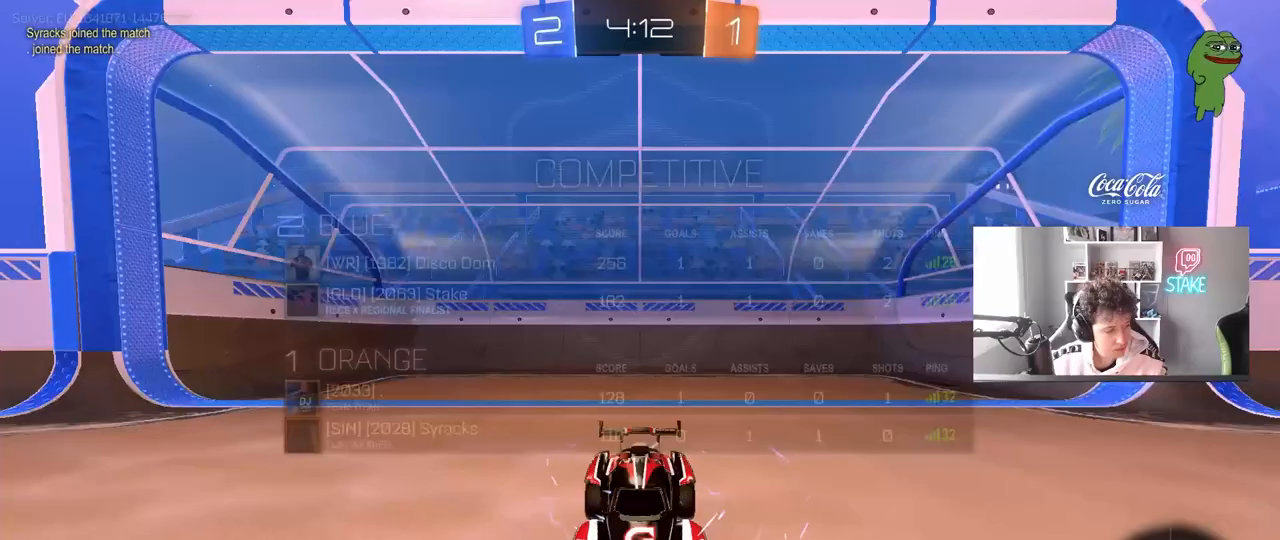
{"keys": [], "mouse": [], "mouse_move": "still", "events": [[83, "mouse_wheel", "up"], [83, "z", "down"], [133, "x", "down"], [233, "z", "up"], [283, "x", "up"], [283, "z", "down"], [367, "mouse_wheel", "down"], [367, "x", "down"], [417, "z", "up"], [467, "mouse_wheel", "up"], [467, "x", "up"]]}
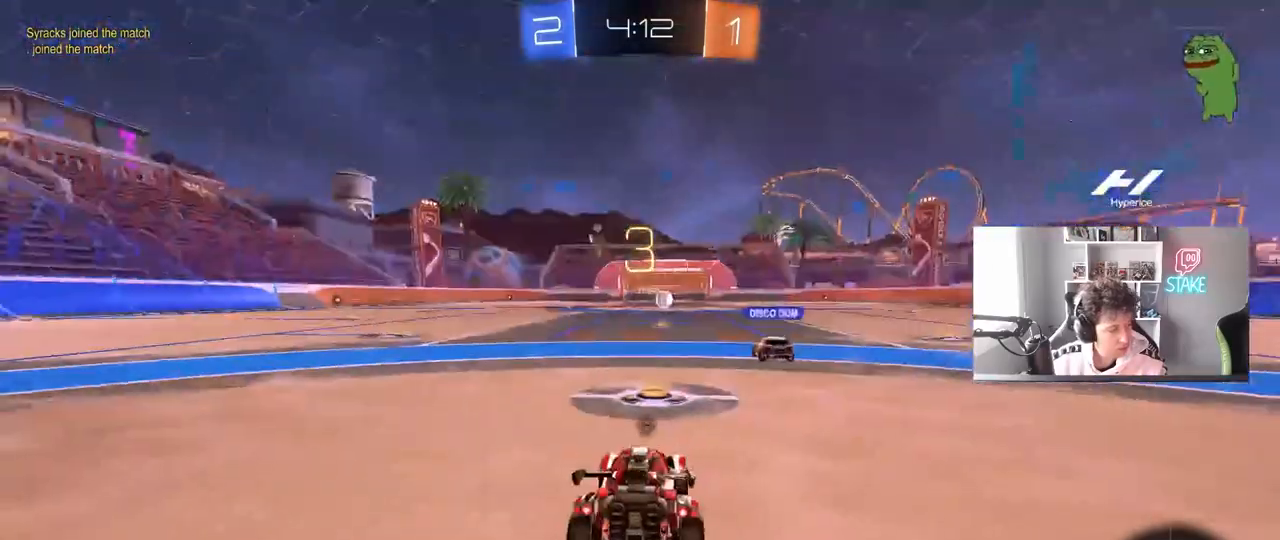
{"keys": ["x"], "mouse": [], "mouse_move": "still", "events": [[17, "x", "down"], [17, "z", "down"], [100, "mouse_wheel", "down"], [100, "z", "up"], [150, "x", "up"], [150, "z", "down"], [250, "mouse_wheel", "up"], [250, "x", "down"], [250, "z", "up"], [333, "mouse_wheel", "down"], [333, "x", "up"], [333, "z", "down"], [383, "x", "down"], [433, "mouse_wheel", "up"], [433, "z", "up"]]}
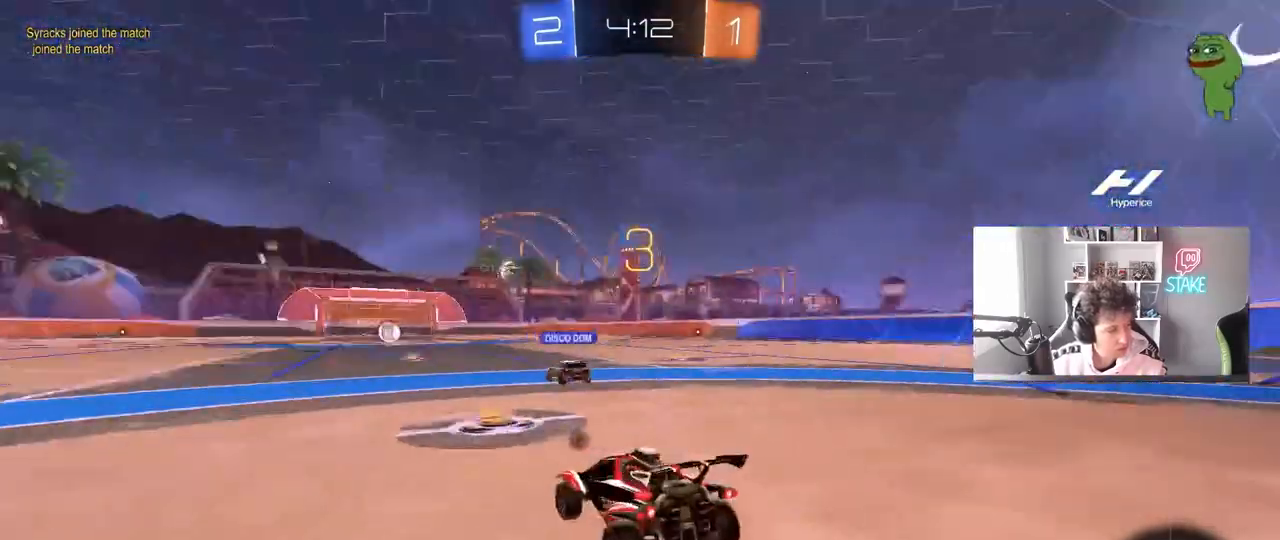
{"keys": ["x"], "mouse": ["wheel"], "mouse_move": "up-right", "events": [[33, "x", "up"], [33, "z", "down"], [67, "mouse_wheel", "down"], [67, "x", "down"], [117, "z", "up"], [167, "mouse_wheel", "up"], [167, "x", "up"], [217, "z", "down"], [267, "mouse_wheel", "down"], [267, "x", "down"], [317, "z", "up"], [350, "mouse_wheel", "up"], [350, "x", "up"], [350, "z", "down"], [450, "x", "down"], [500, "mouse_wheel", "down"], [500, "z", "up"]]}
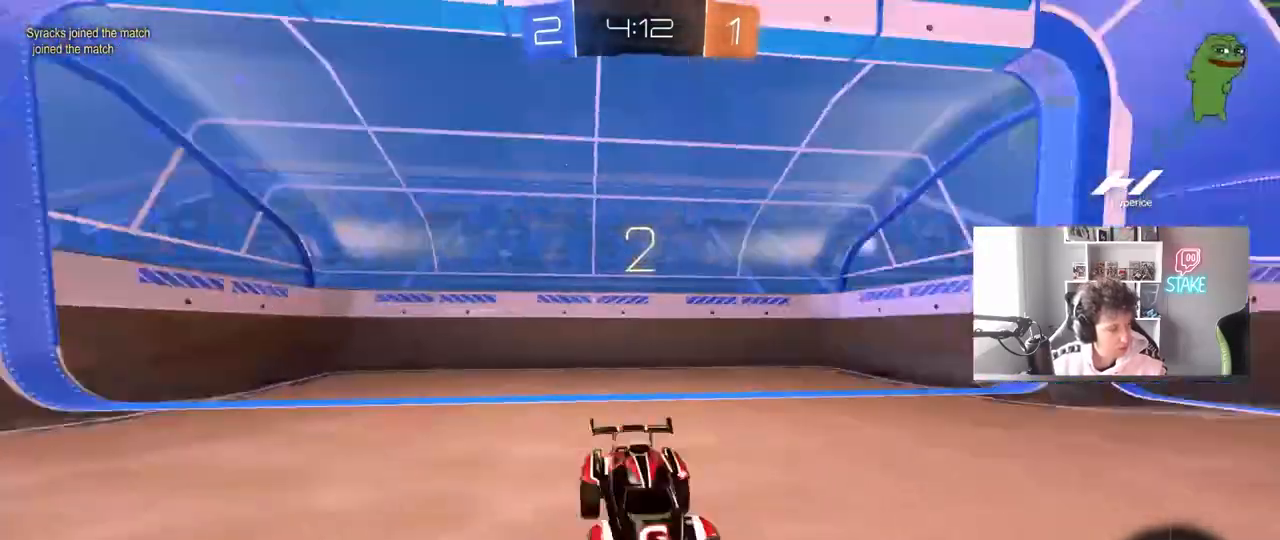
{"keys": ["w"], "mouse": ["left"], "mouse_move": "up-left", "events": [[33, "x", "up"], [83, "mouse_wheel", "up"], [183, "mouse_wheel", "down"], [267, "mouse_wheel", "up"], [367, "w", "down"], [467, "mouse_left", "down"]]}
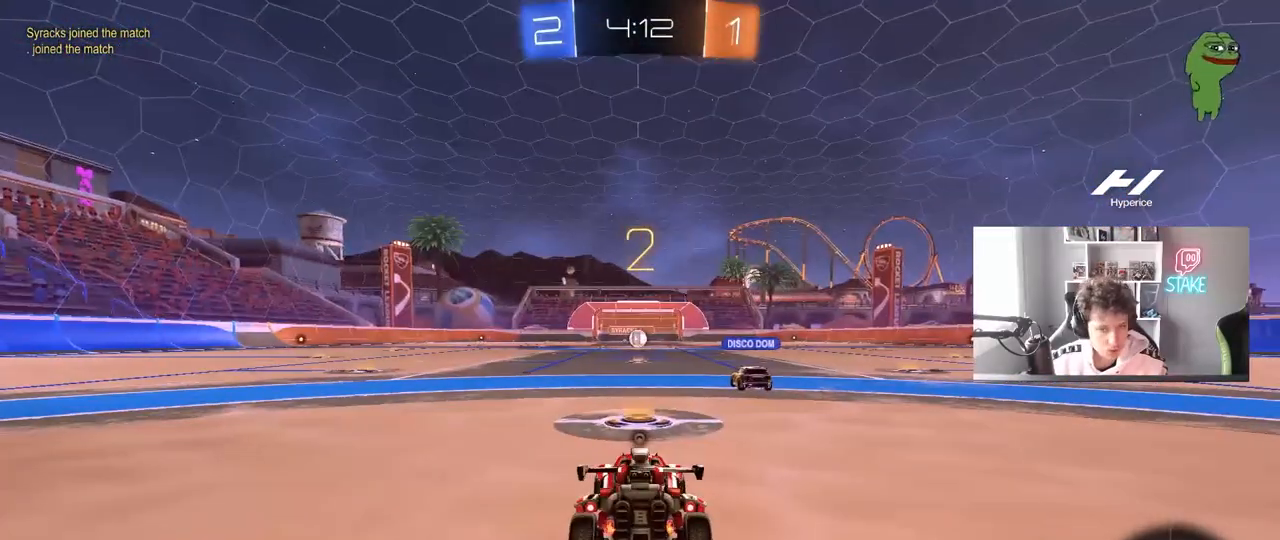
{"keys": ["tab", "w"], "mouse": [], "mouse_move": "right", "events": [[200, "mouse_left", "up"], [483, "tab", "down"]]}
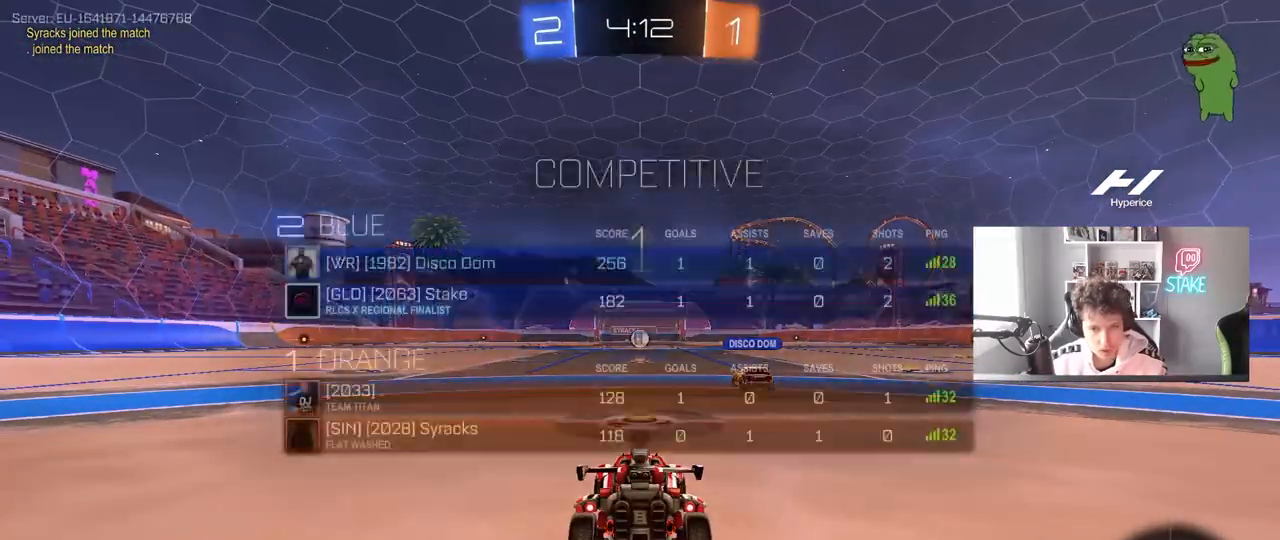
{"keys": ["w"], "mouse": [], "mouse_move": "left", "events": [[33, "mouse_left", "down"], [167, "mouse_left", "up"], [350, "tab", "up"]]}
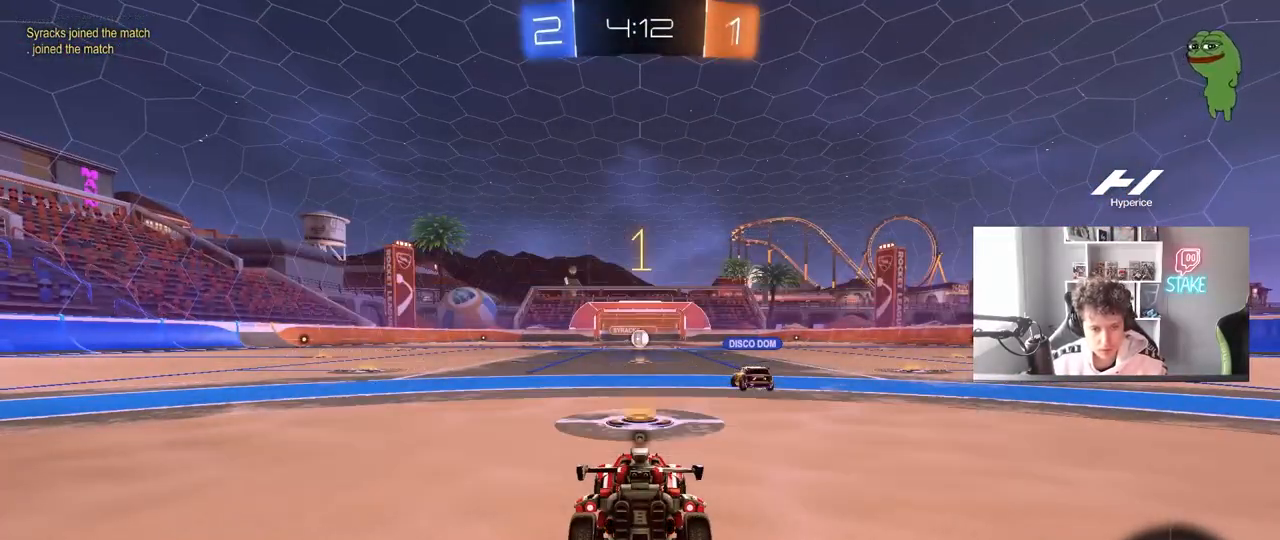
{"keys": ["w"], "mouse": ["left"], "mouse_move": "still", "events": [[83, "mouse_left", "down"]]}
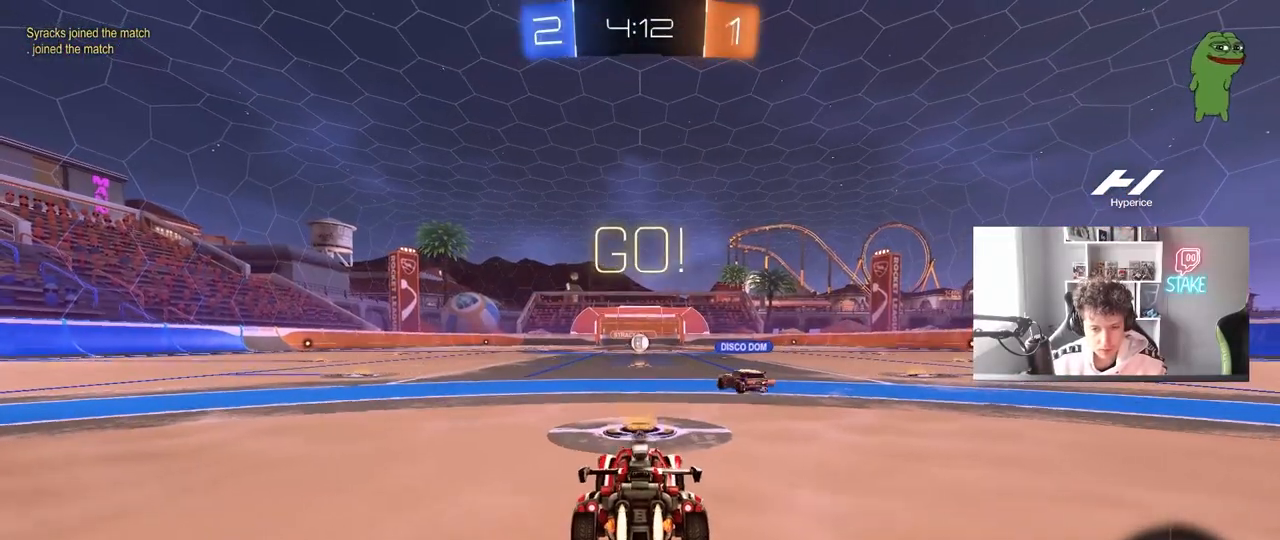
{"keys": ["a", "s", "shift"], "mouse": ["left", "right"], "mouse_move": "still", "events": [[100, "d", "down"], [100, "space", "down"], [200, "mouse_right", "down"], [250, "a", "down"], [250, "d", "up"], [250, "shift", "down"], [300, "space", "up"], [333, "s", "down"], [333, "w", "up"]]}
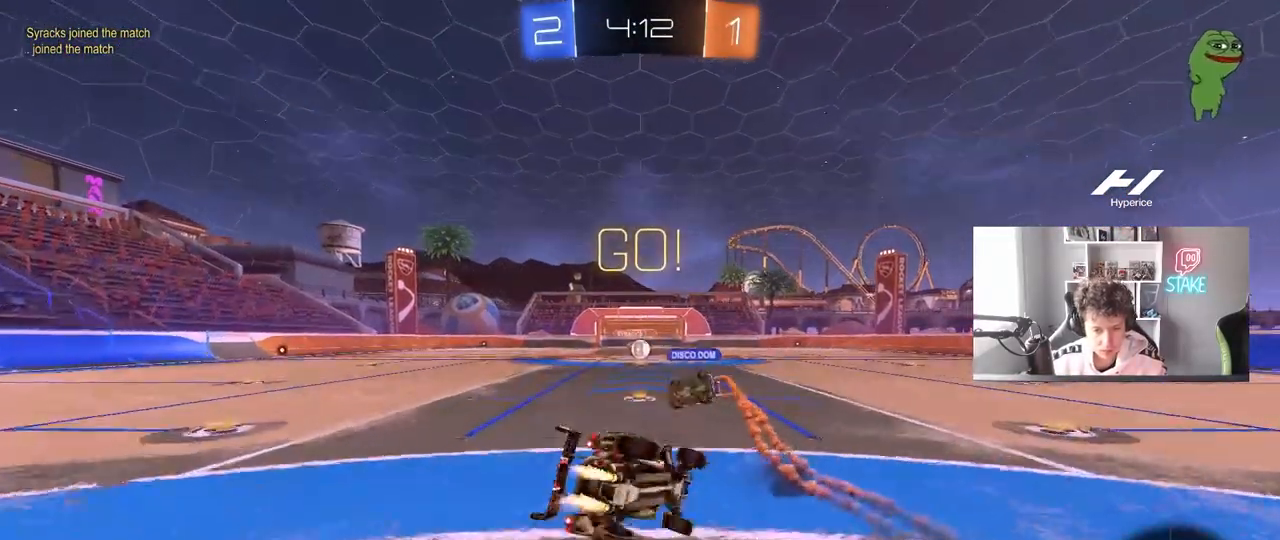
{"keys": ["a", "s", "shift"], "mouse": [], "mouse_move": "still", "events": [[33, "mouse_right", "up"], [67, "mouse_left", "up"], [250, "s", "up"], [400, "s", "down"]]}
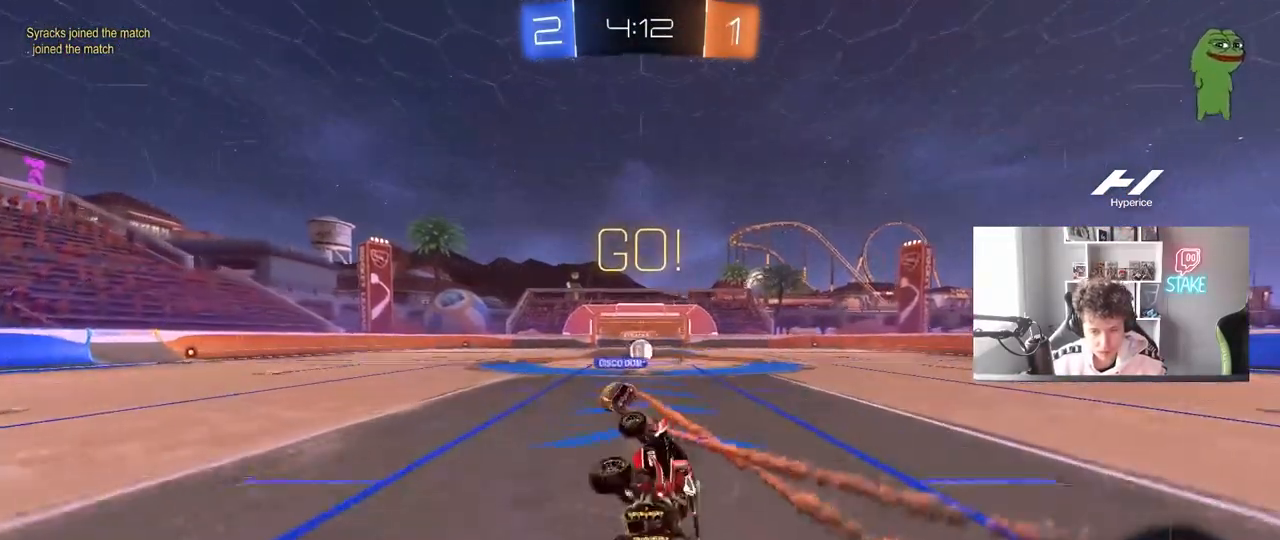
{"keys": [], "mouse": [], "mouse_move": "still", "events": [[50, "s", "up"], [83, "shift", "up"], [183, "a", "up"]]}
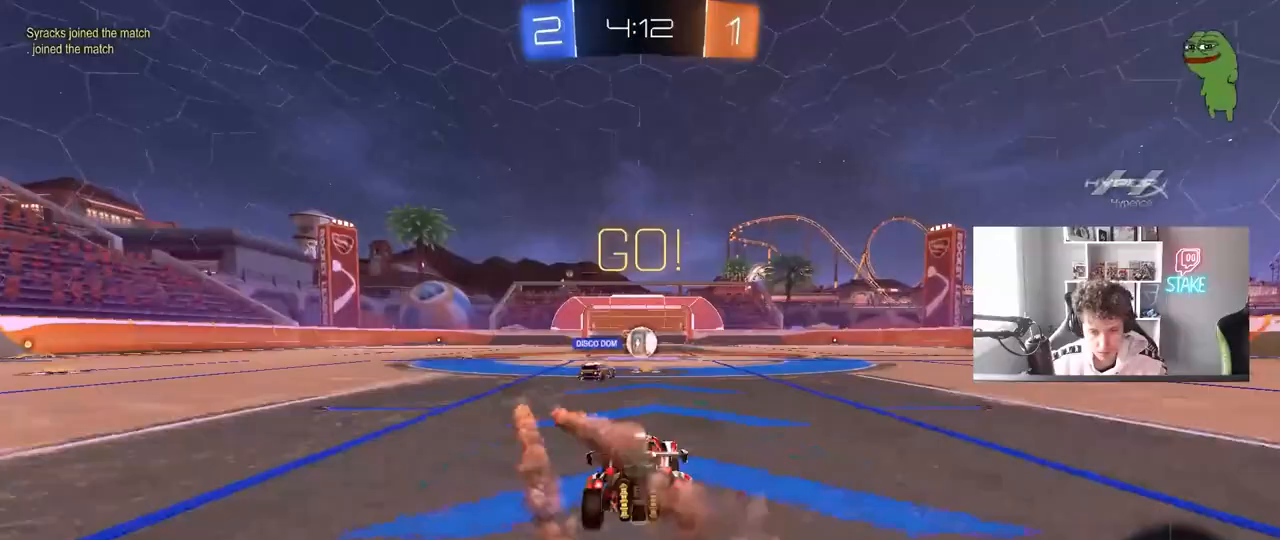
{"keys": ["w"], "mouse": [], "mouse_move": "still", "events": [[150, "d", "down"], [250, "d", "up"], [250, "w", "down"], [283, "a", "down"], [383, "a", "up"]]}